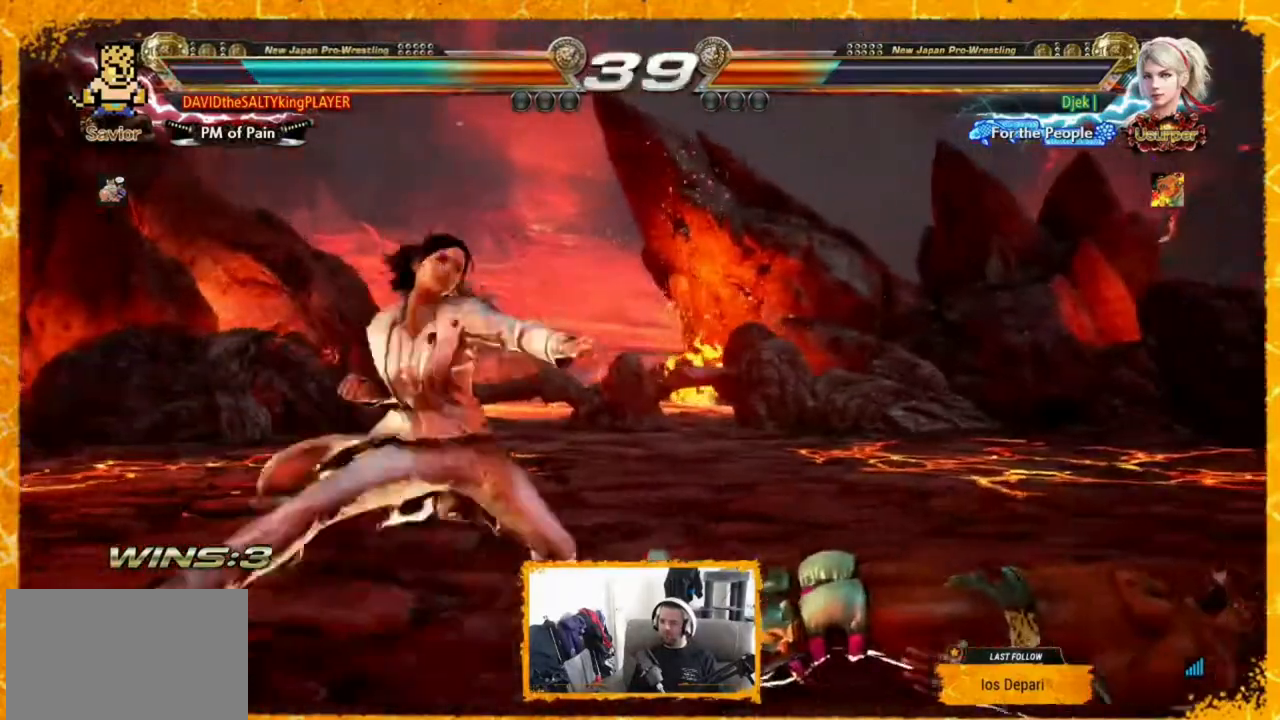
Gameplay with a controller (arcade stick); each line is a JSON object with the inputs held at the frame after it. "events" lists button and stick changes between this image and that frame as [ms after this image, input, new state], when the widget could be followed in between. Not read: DPAD_DOWN DPAD_RIGHT L3 R3.
{"buttons": [], "events": [[40, "SQUARE", "down"], [80, "SQUARE", "up"]]}
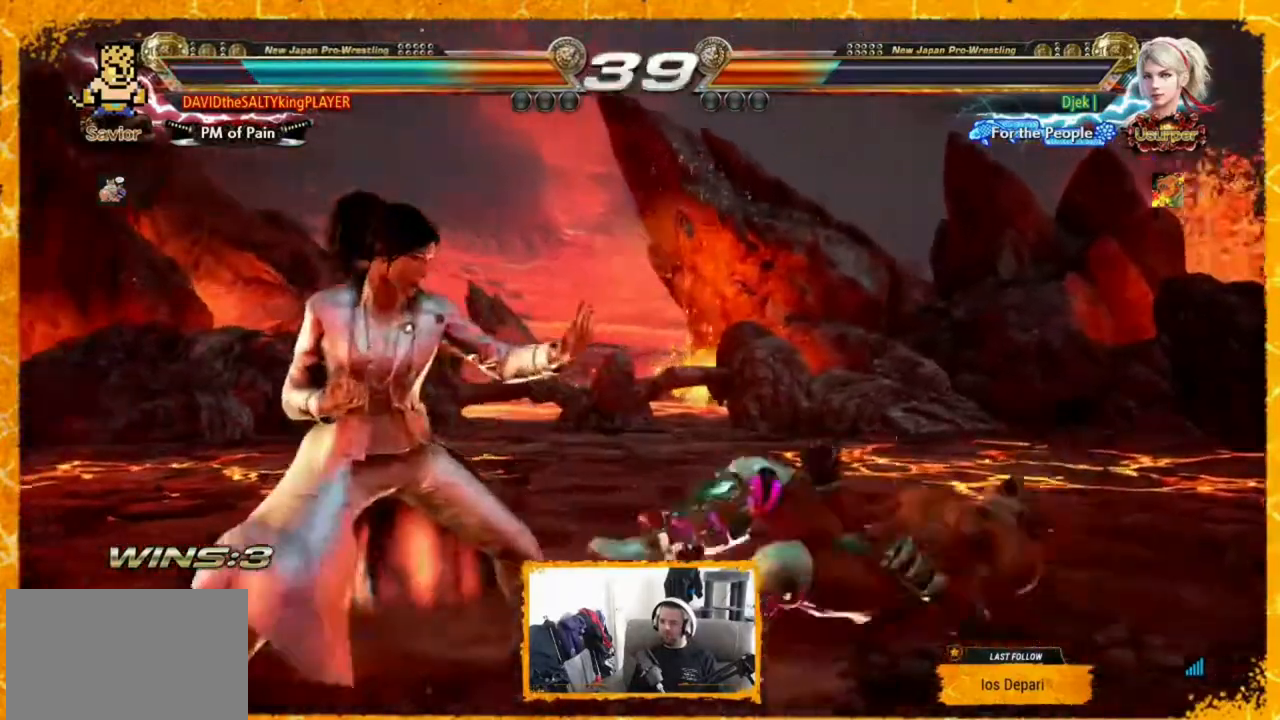
{"buttons": [], "events": []}
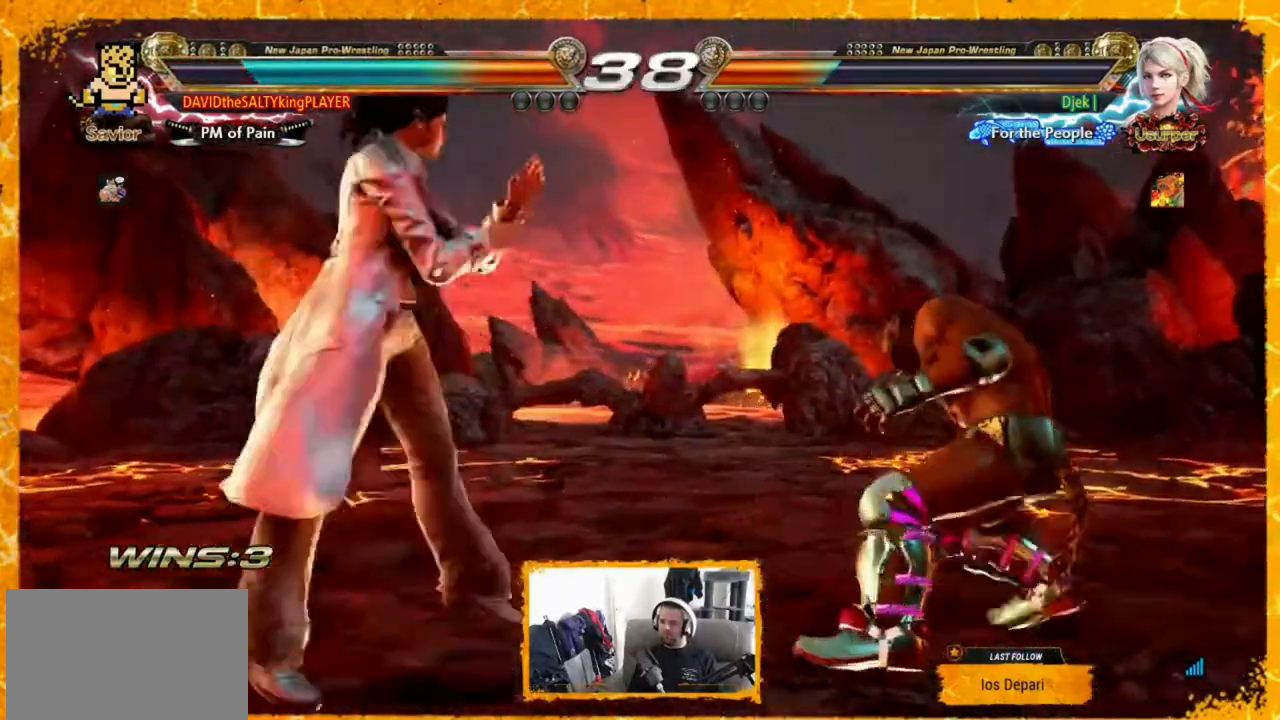
{"buttons": [], "events": []}
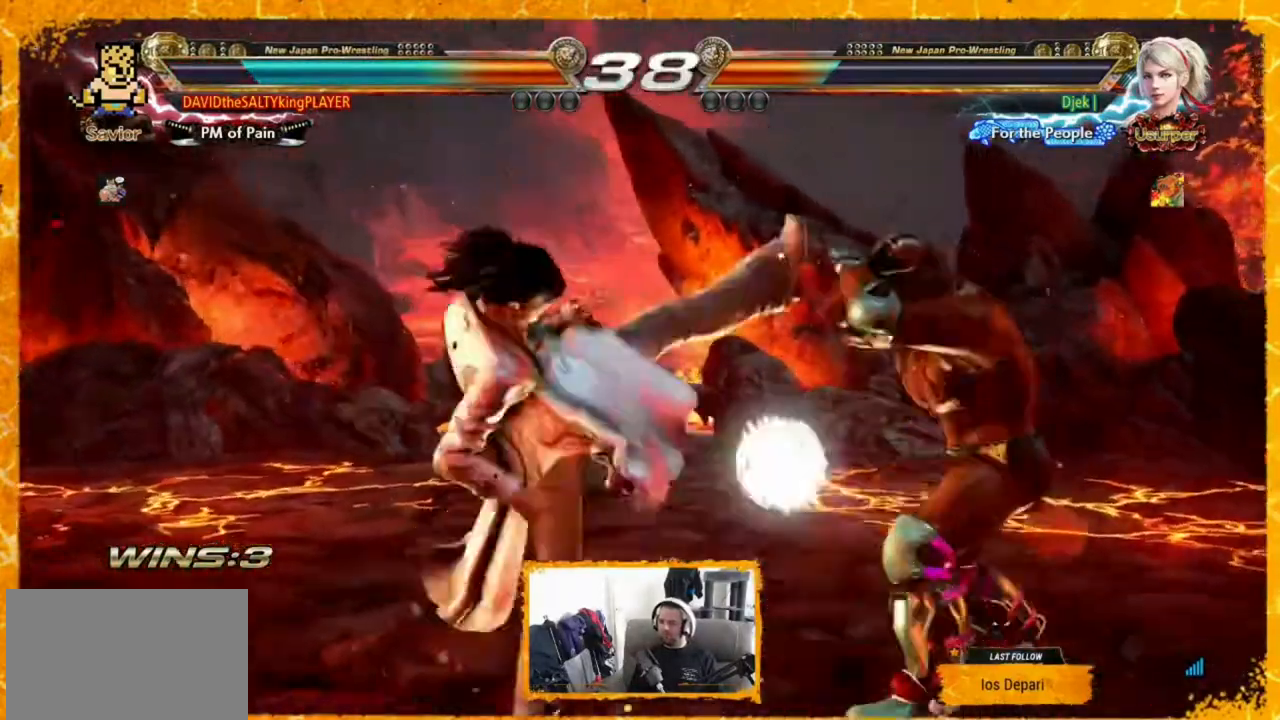
{"buttons": ["TRIANGLE"], "events": [[120, "CROSS", "down"], [160, "CROSS", "up"], [360, "TRIANGLE", "down"], [400, "TRIANGLE", "up"], [480, "TRIANGLE", "down"]]}
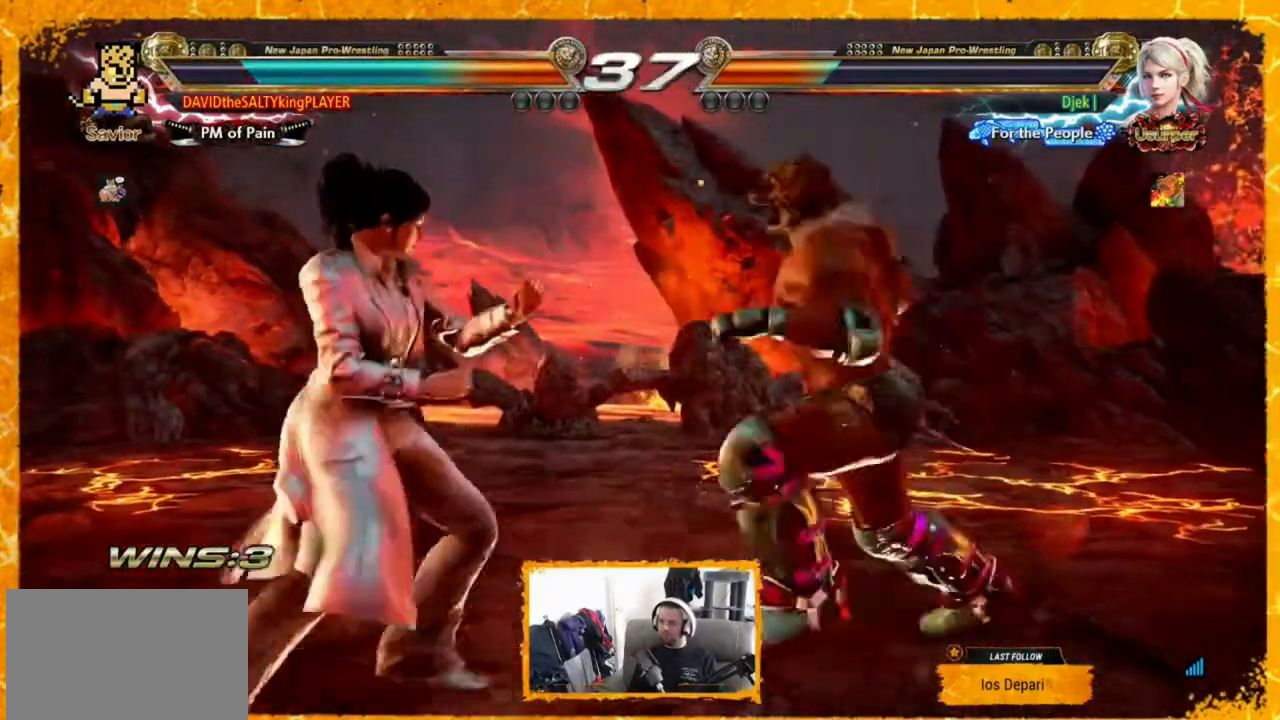
{"buttons": [], "events": [[40, "TRIANGLE", "up"]]}
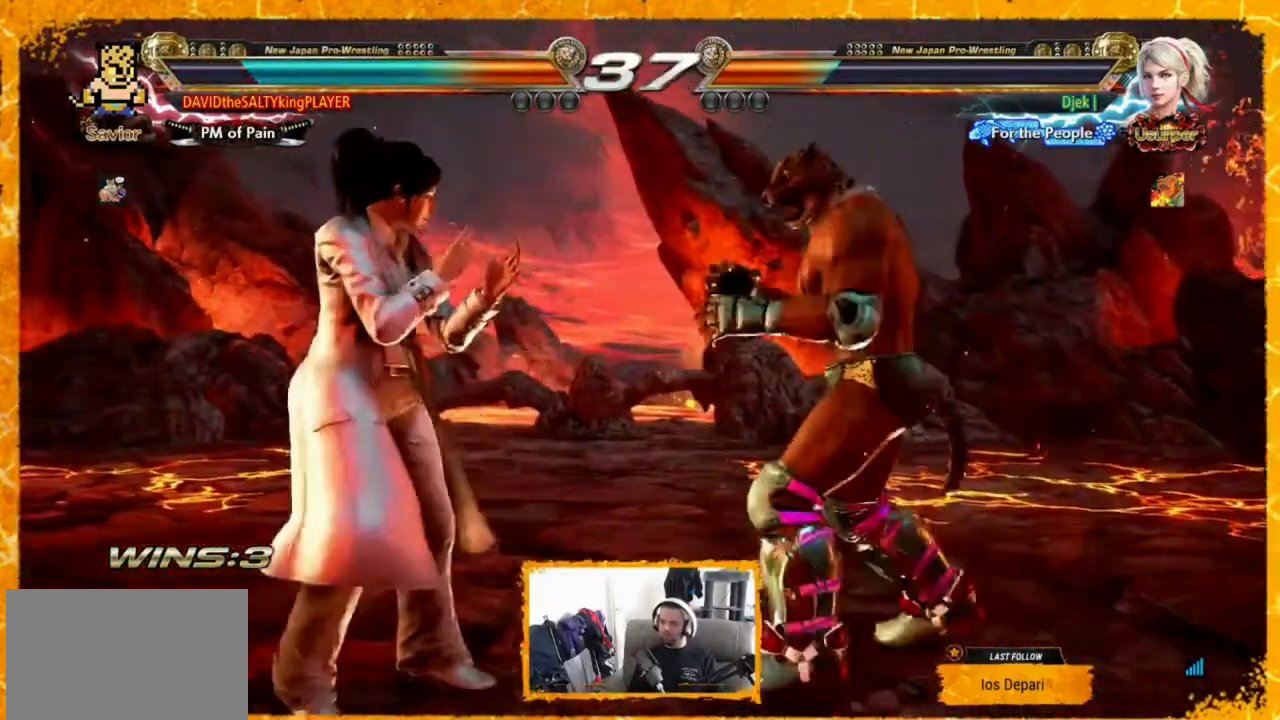
{"buttons": ["CIRCLE"], "events": [[360, "SQUARE", "down"], [480, "CIRCLE", "down"], [480, "SQUARE", "up"]]}
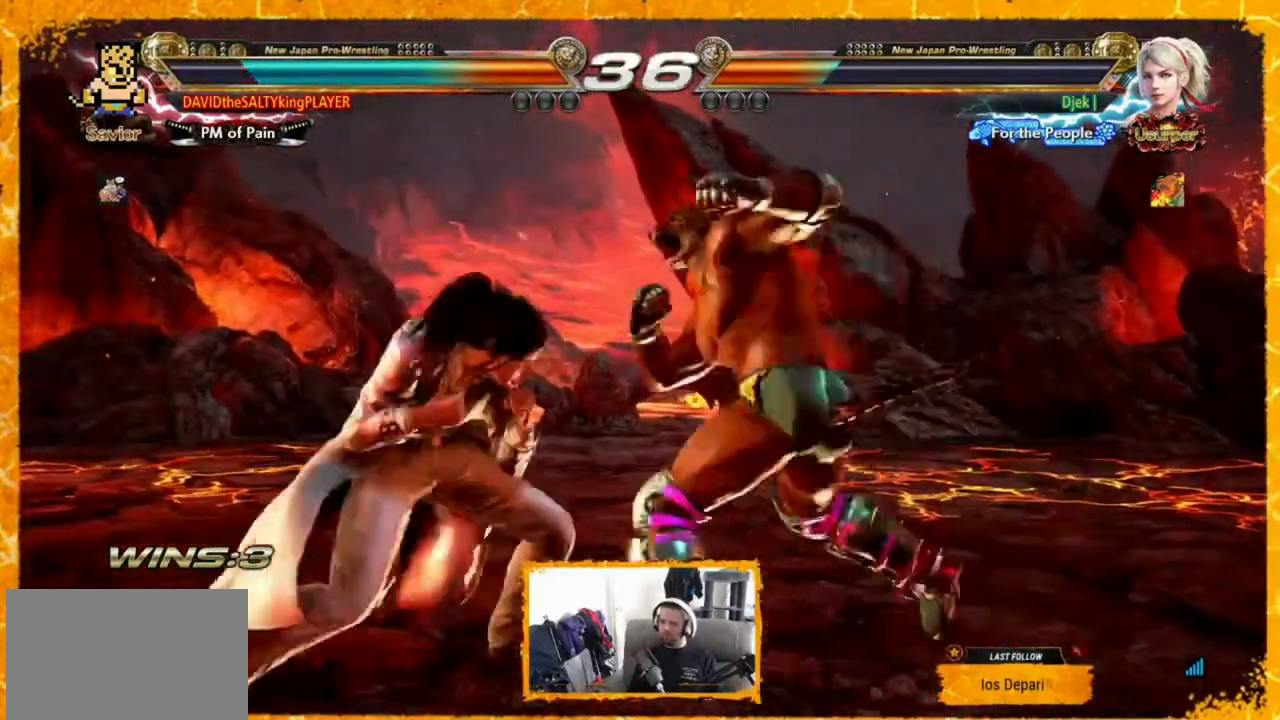
{"buttons": [], "events": [[240, "CIRCLE", "up"], [280, "CIRCLE", "down"], [320, "CIRCLE", "up"]]}
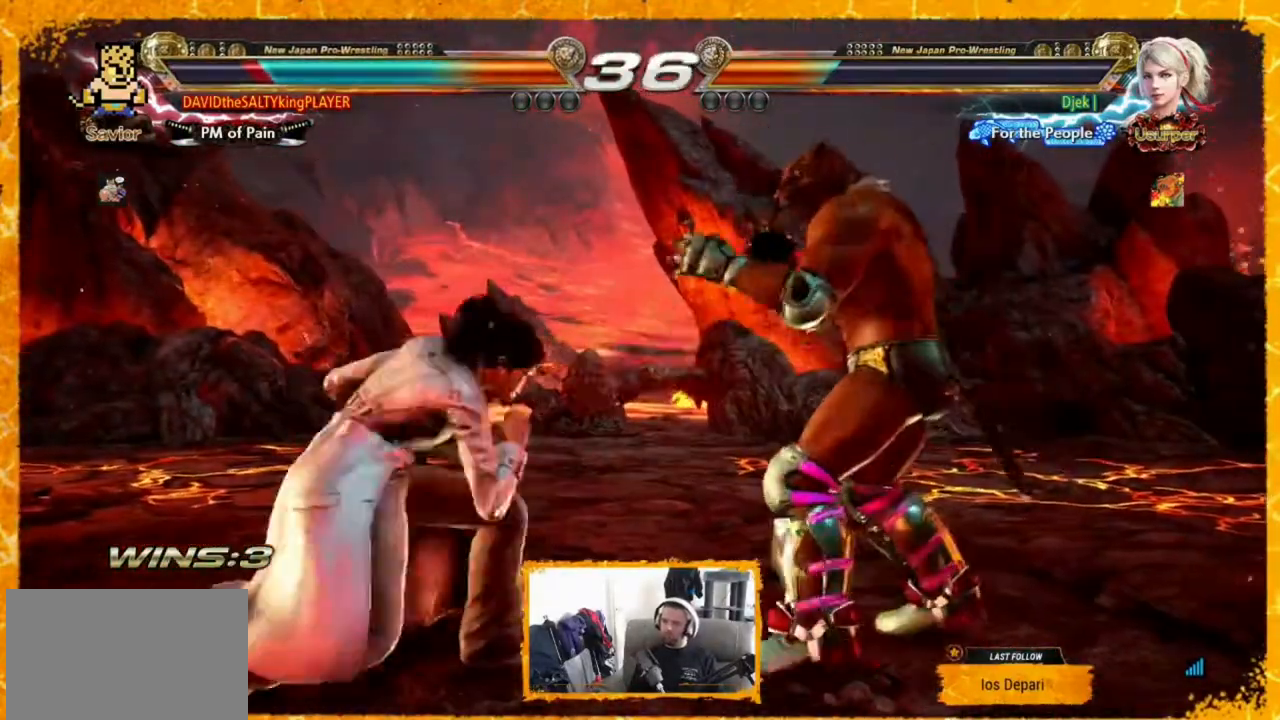
{"buttons": ["TRIANGLE"], "events": [[480, "TRIANGLE", "down"]]}
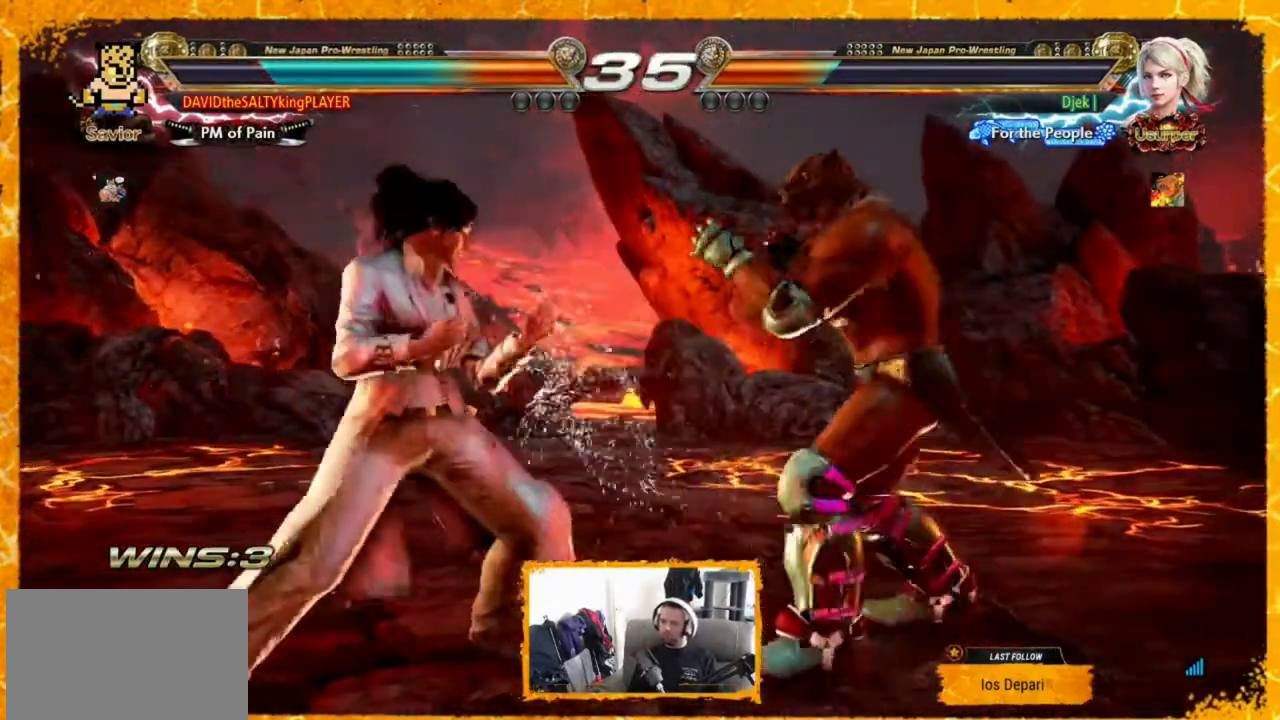
{"buttons": [], "events": [[40, "TRIANGLE", "up"], [80, "CIRCLE", "down"], [360, "CIRCLE", "up"]]}
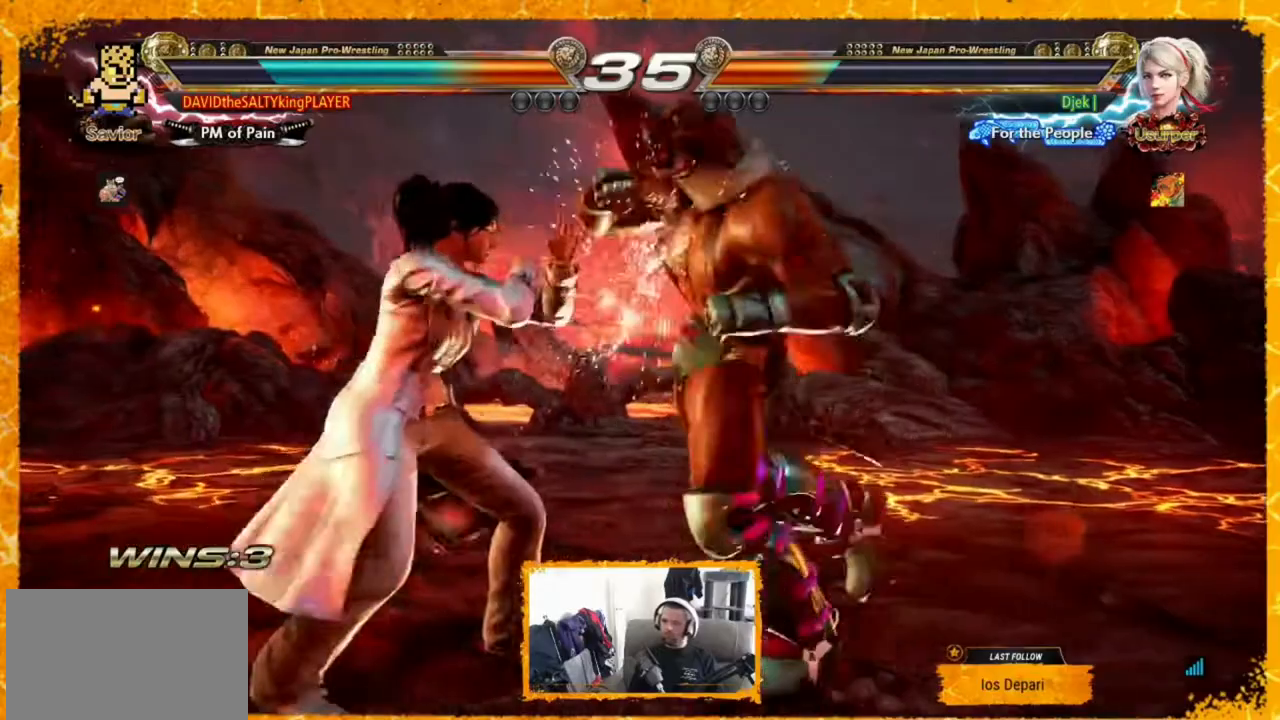
{"buttons": [], "events": []}
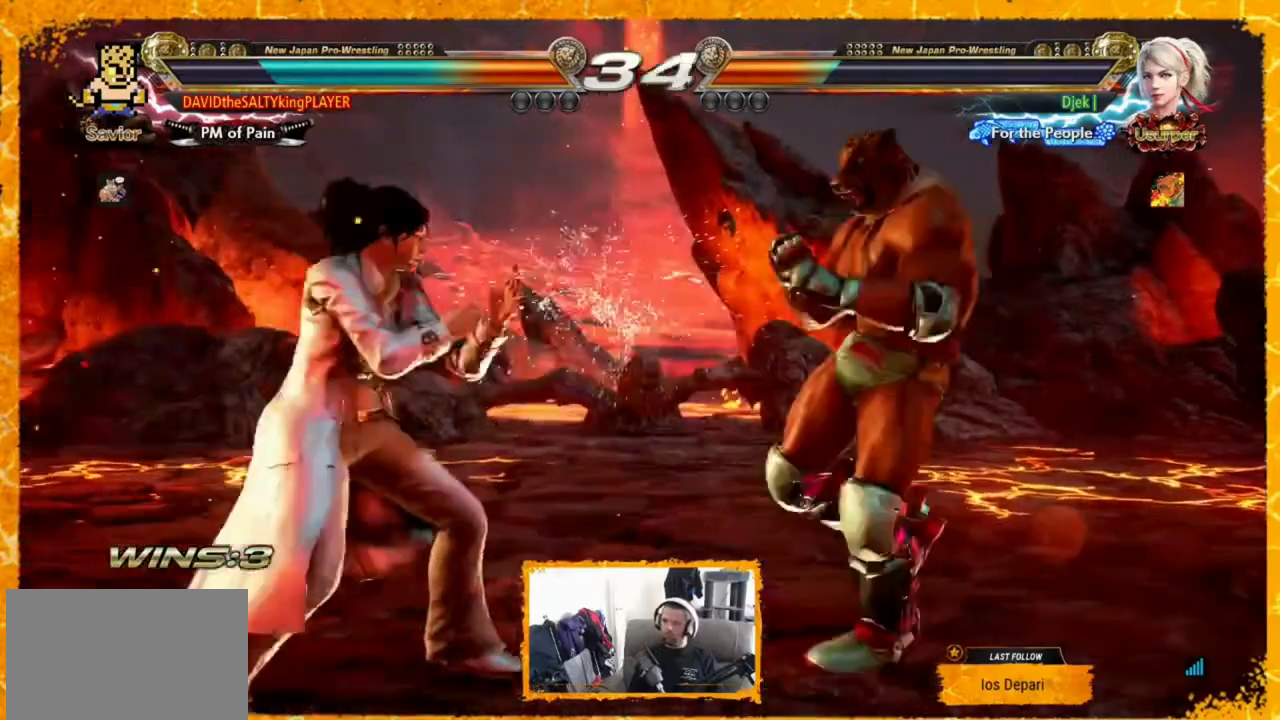
{"buttons": [], "events": []}
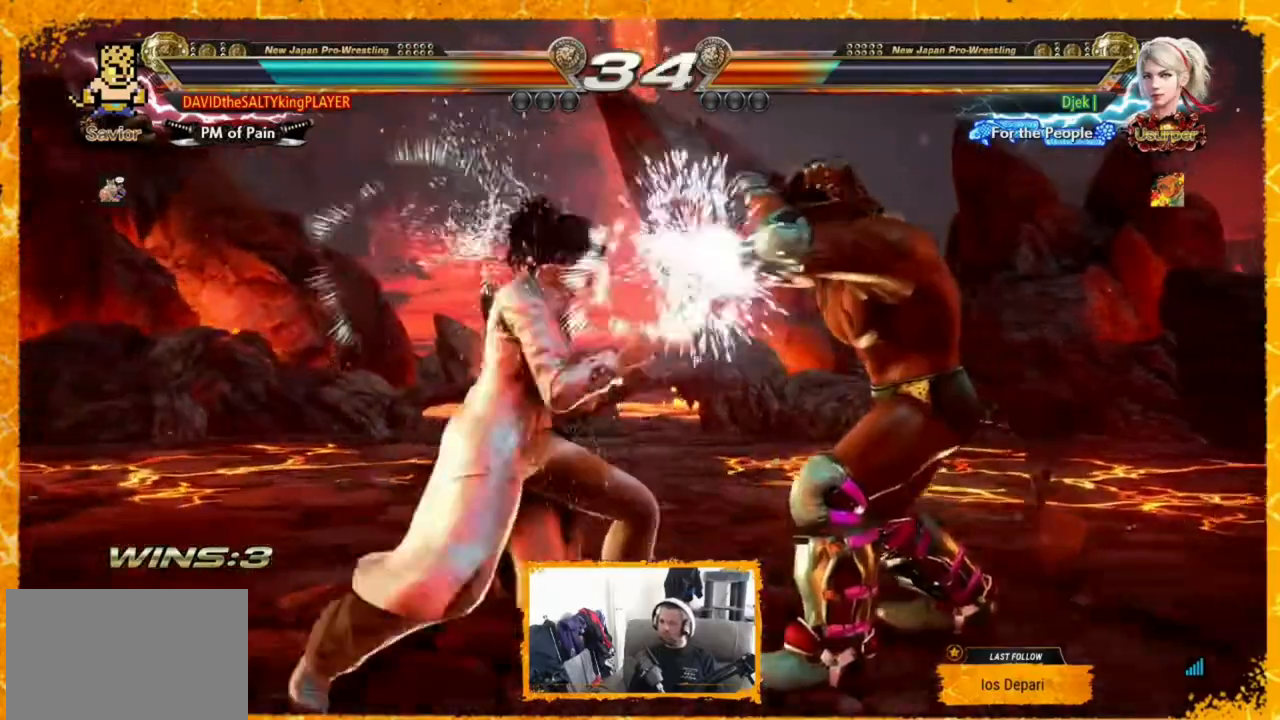
{"buttons": [], "events": []}
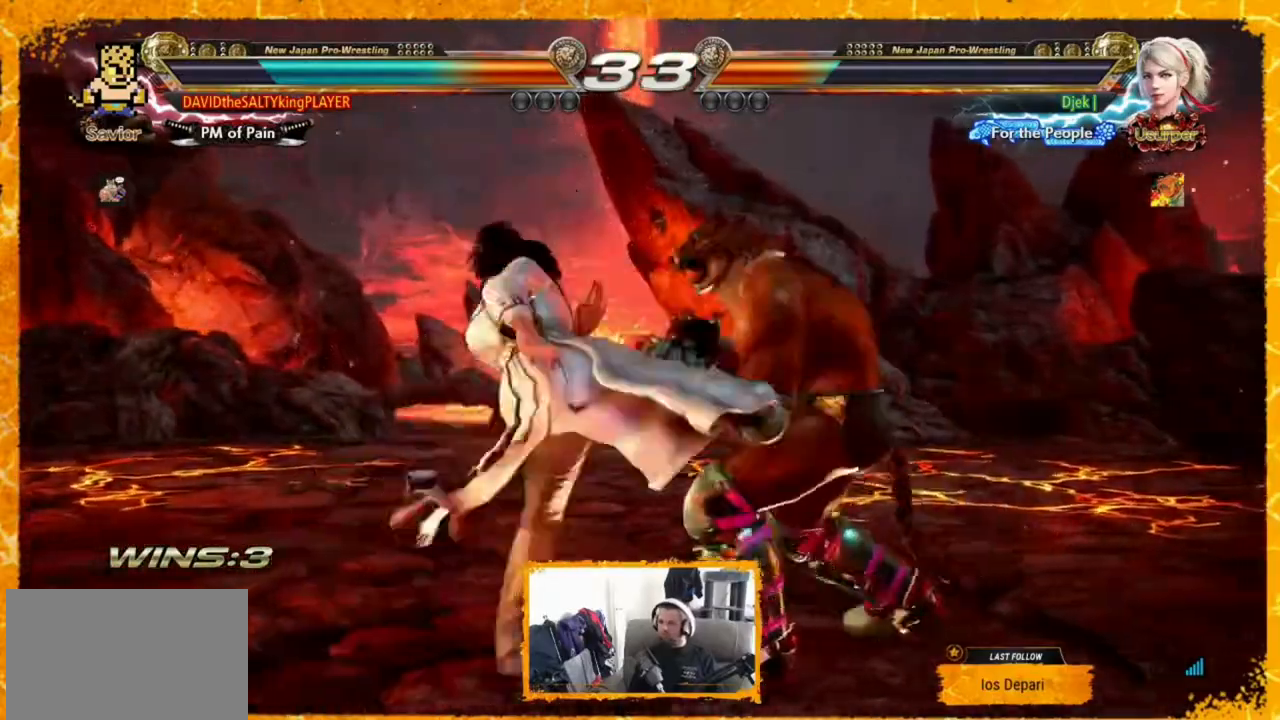
{"buttons": [], "events": []}
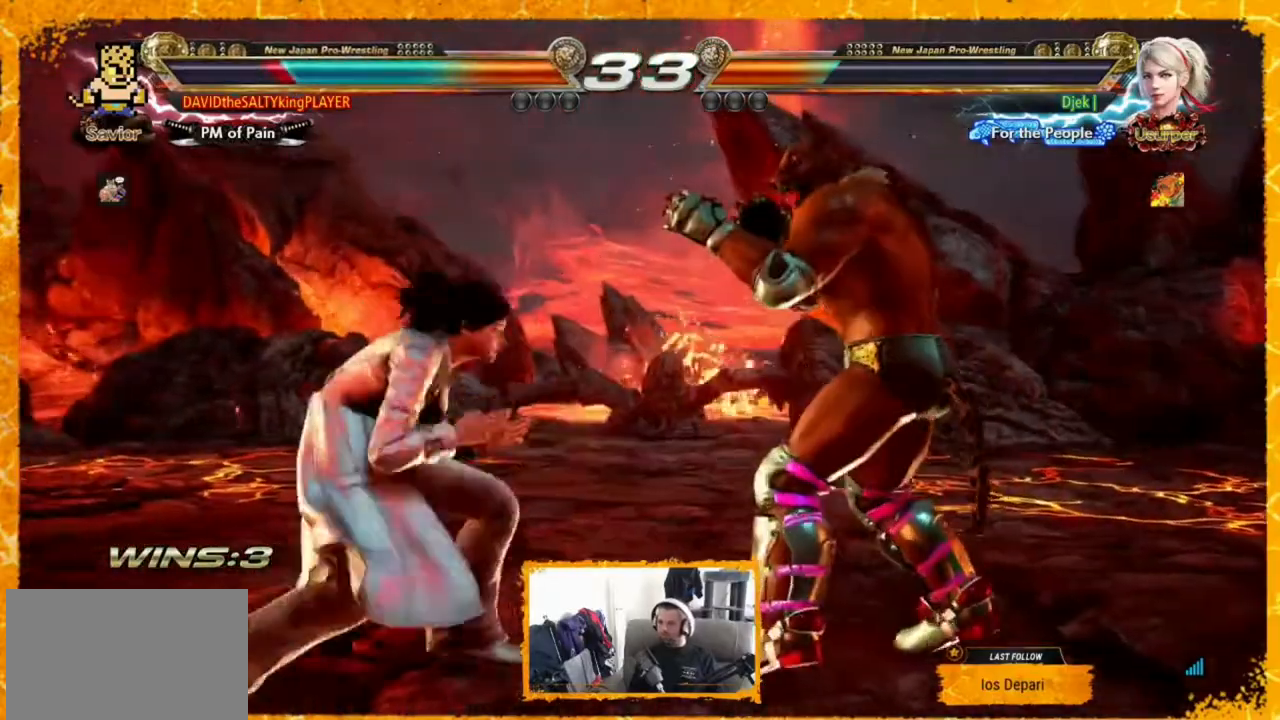
{"buttons": [], "events": []}
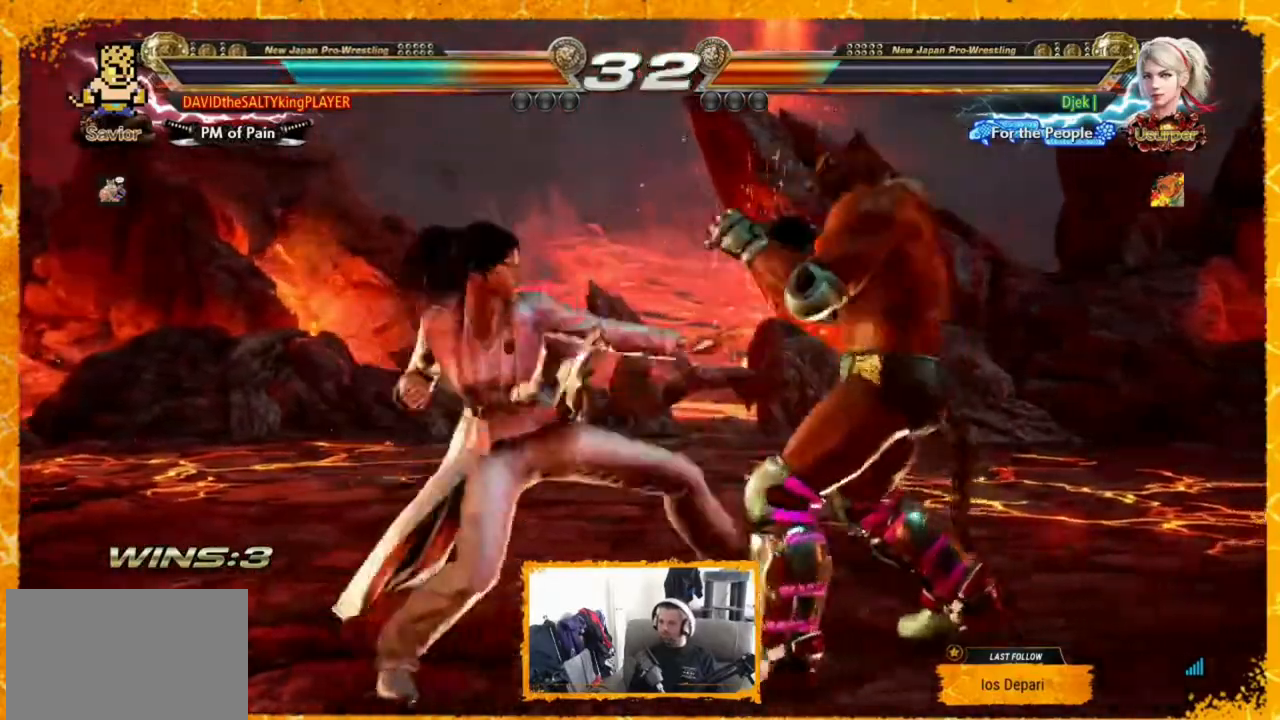
{"buttons": ["SQUARE"], "events": [[440, "SQUARE", "down"]]}
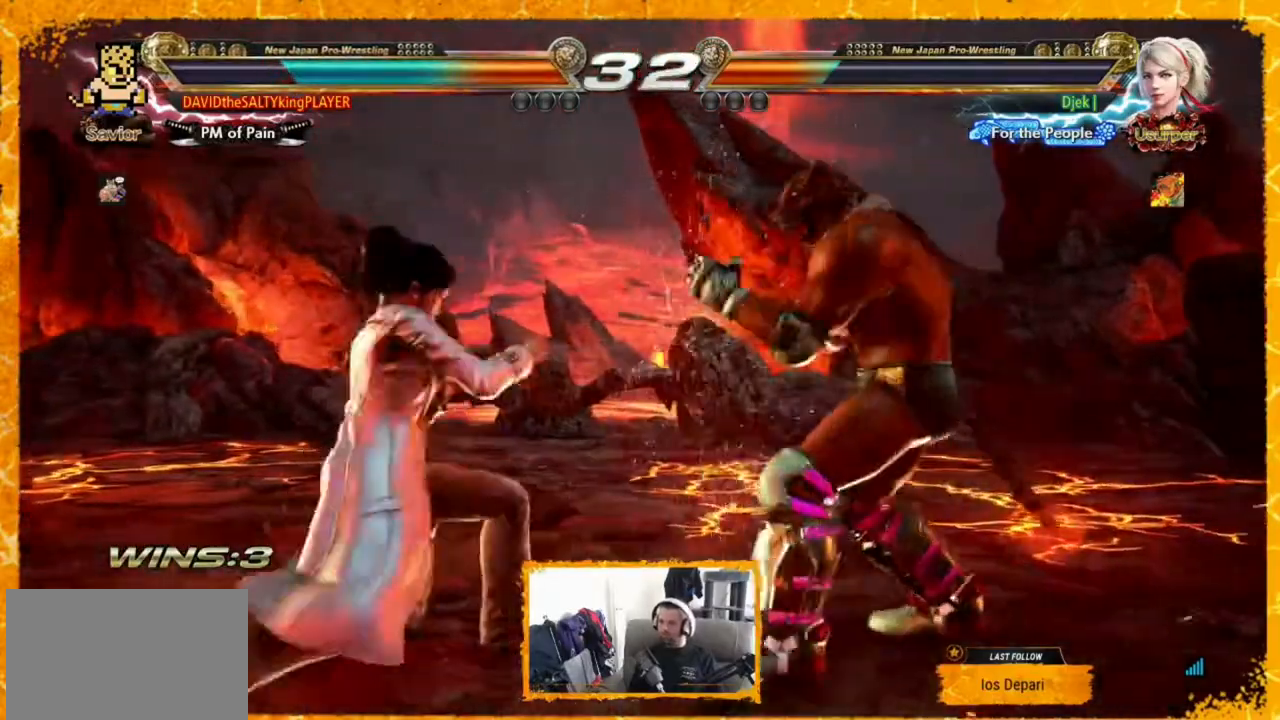
{"buttons": [], "events": [[80, "SQUARE", "up"], [80, "TRIANGLE", "down"], [160, "TRIANGLE", "up"]]}
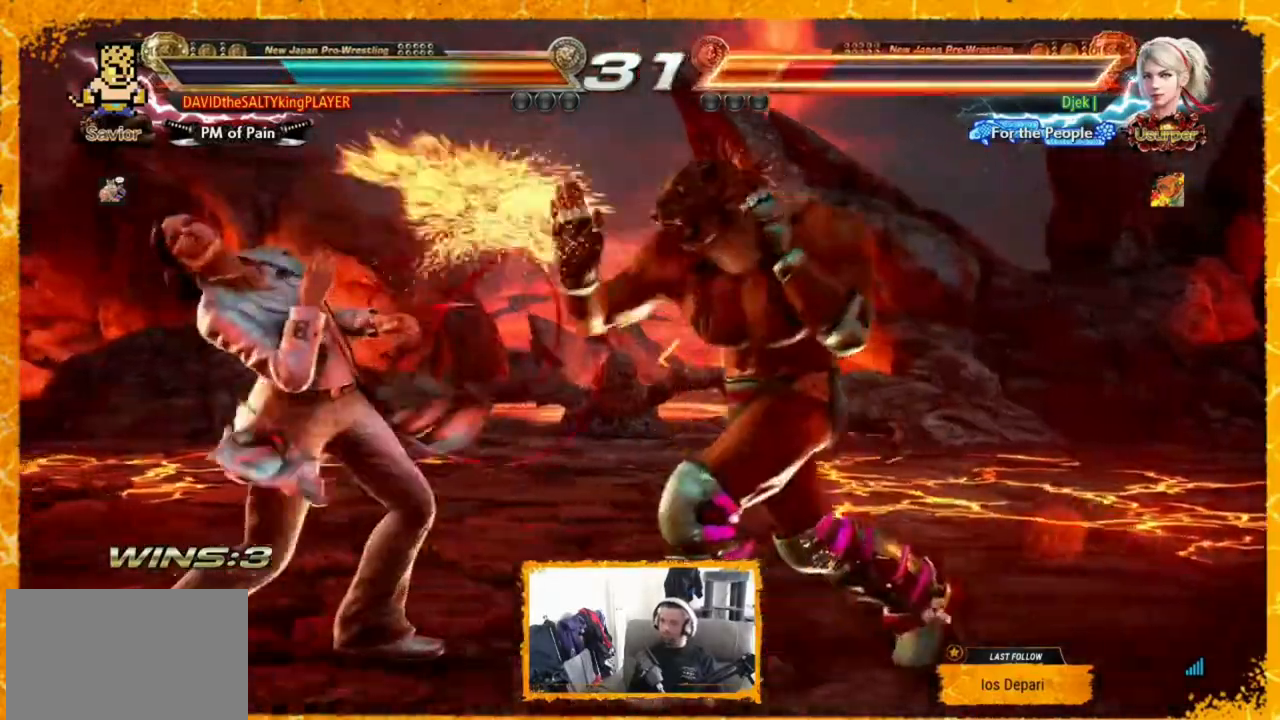
{"buttons": [], "events": [[80, "DPAD_LEFT", "down"], [120, "SQUARE", "down"], [240, "SQUARE", "up"], [240, "TRIANGLE", "down"], [280, "DPAD_LEFT", "up"], [400, "TRIANGLE", "up"]]}
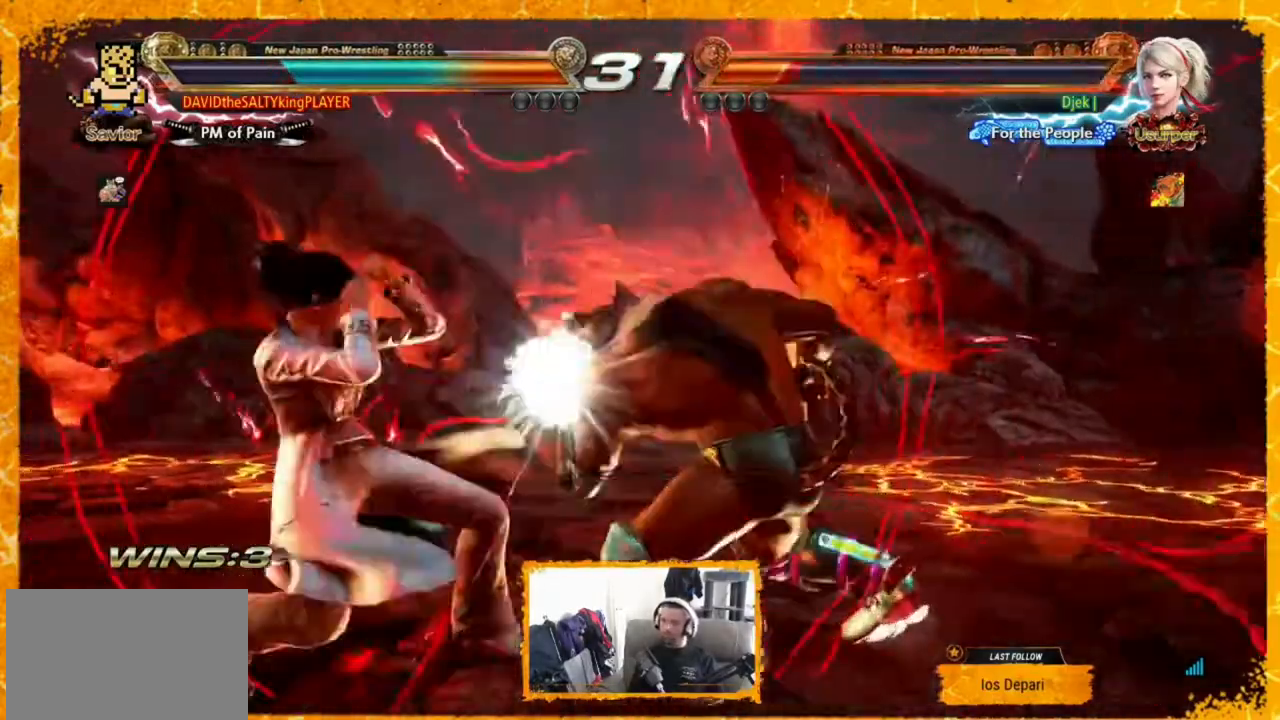
{"buttons": [], "events": []}
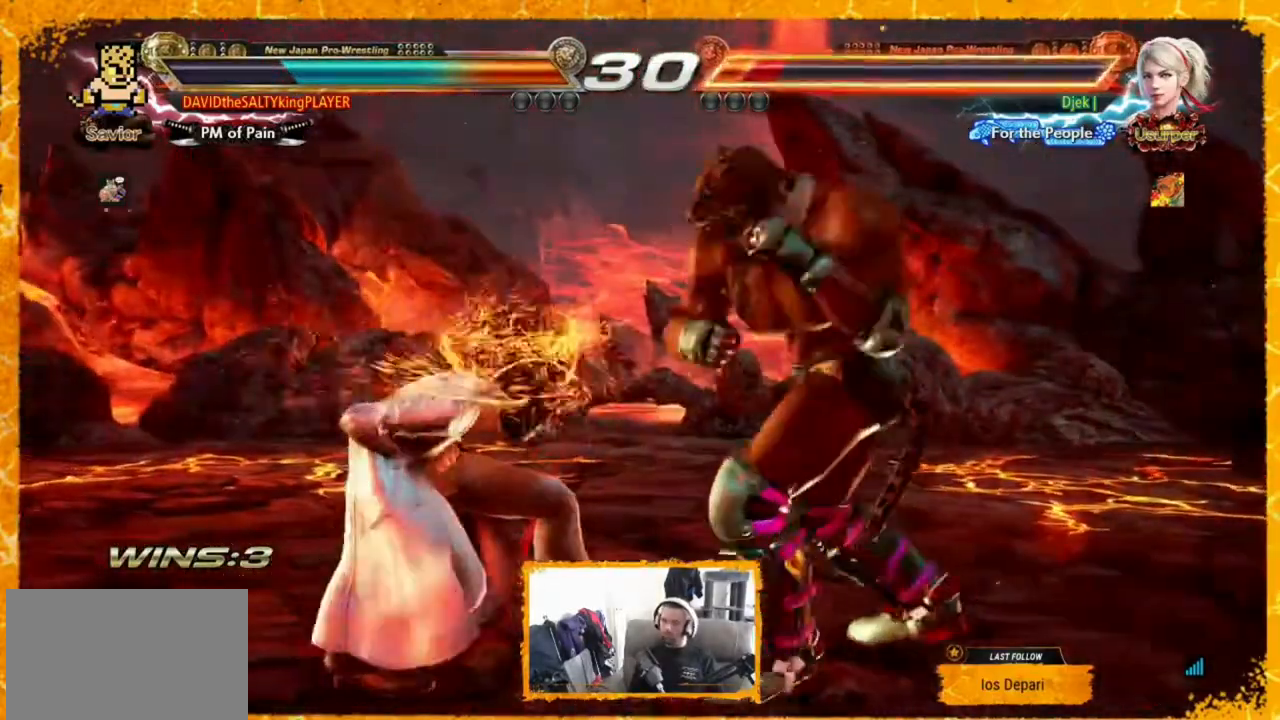
{"buttons": [], "events": []}
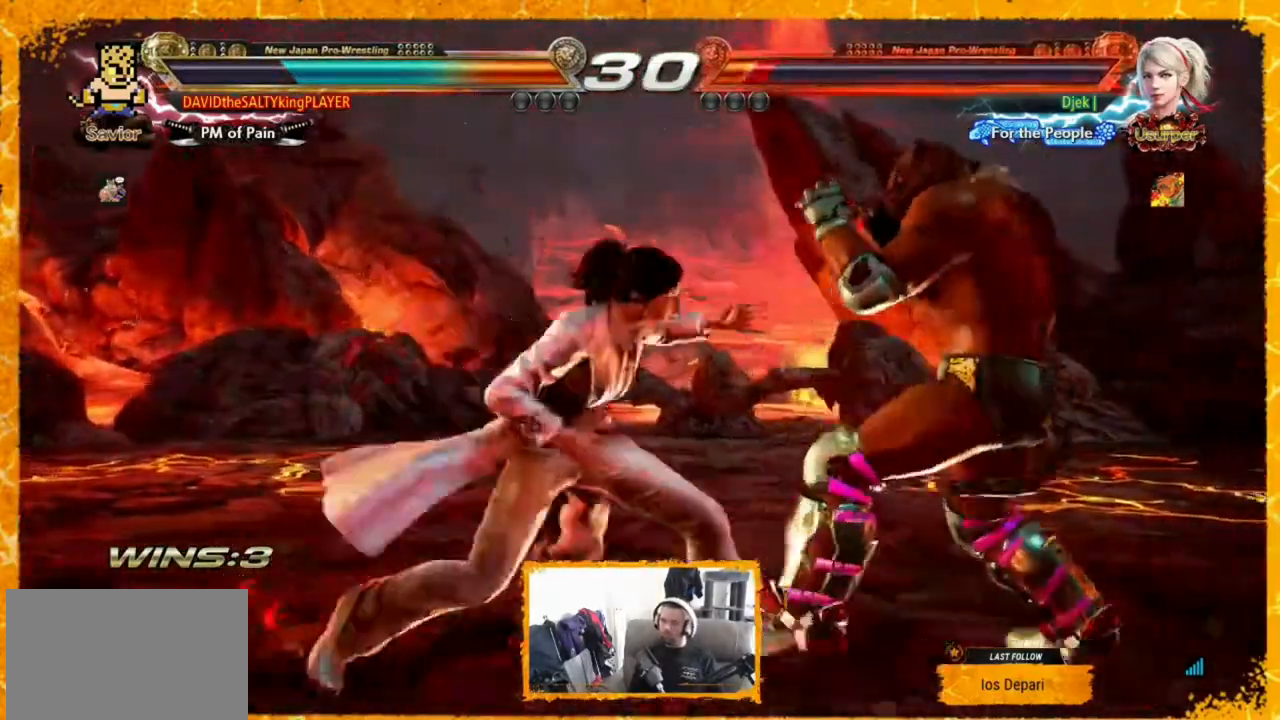
{"buttons": ["SQUARE"], "events": [[520, "SQUARE", "down"]]}
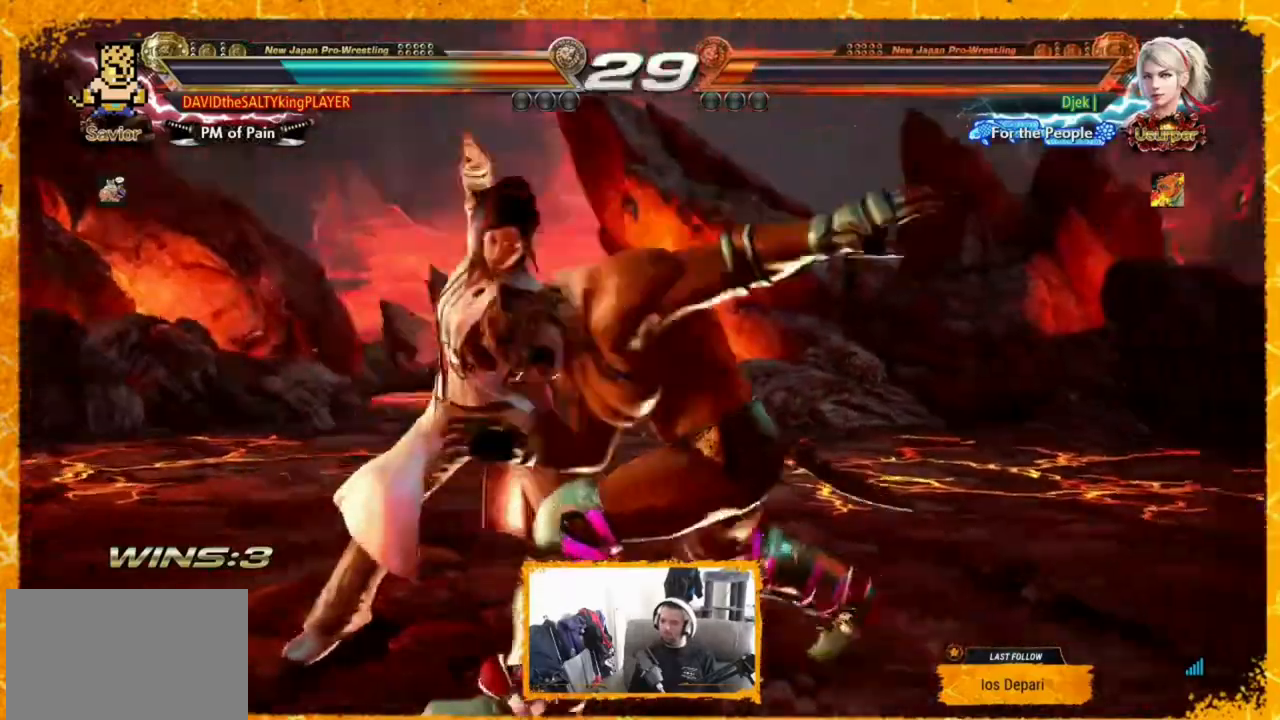
{"buttons": ["SQUARE"], "events": [[40, "SQUARE", "up"], [120, "SQUARE", "down"], [200, "SQUARE", "up"], [240, "SQUARE", "down"], [320, "SQUARE", "up"], [400, "SQUARE", "down"], [440, "SQUARE", "up"], [480, "SQUARE", "down"]]}
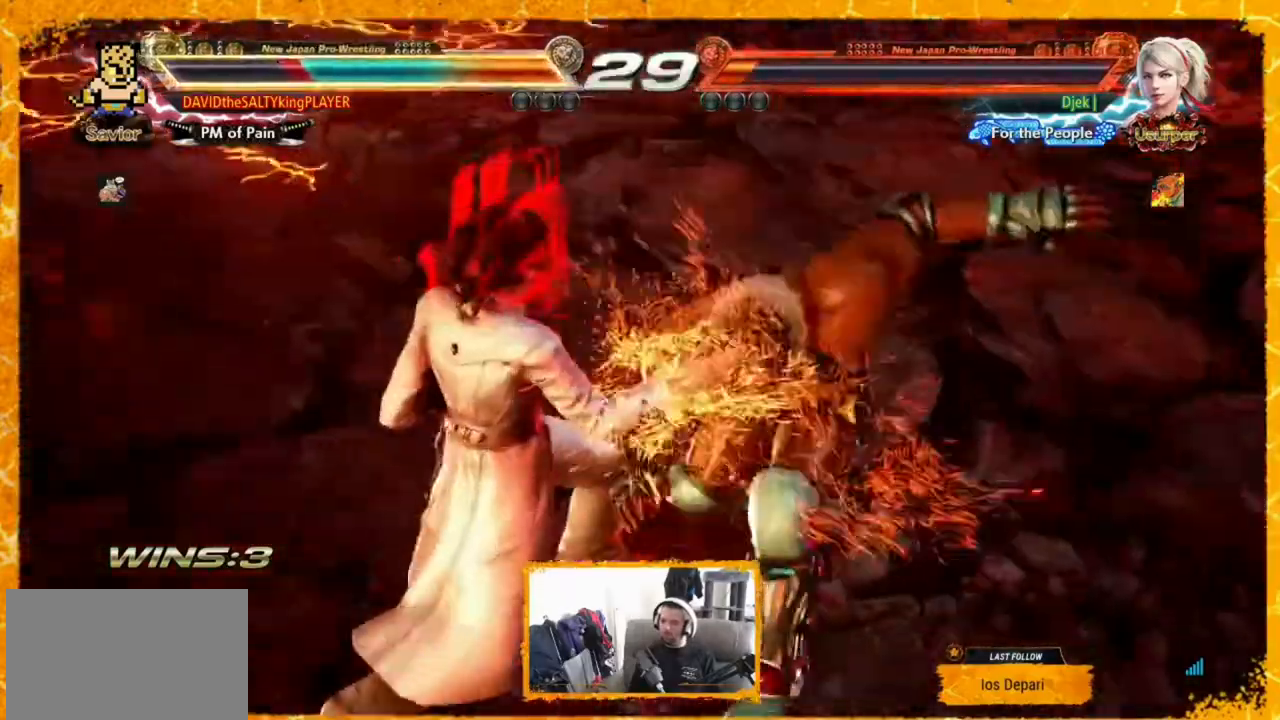
{"buttons": ["SQUARE"], "events": [[80, "SQUARE", "up"], [160, "SQUARE", "down"], [320, "SQUARE", "up"], [360, "SQUARE", "down"], [440, "SQUARE", "up"], [480, "SQUARE", "down"]]}
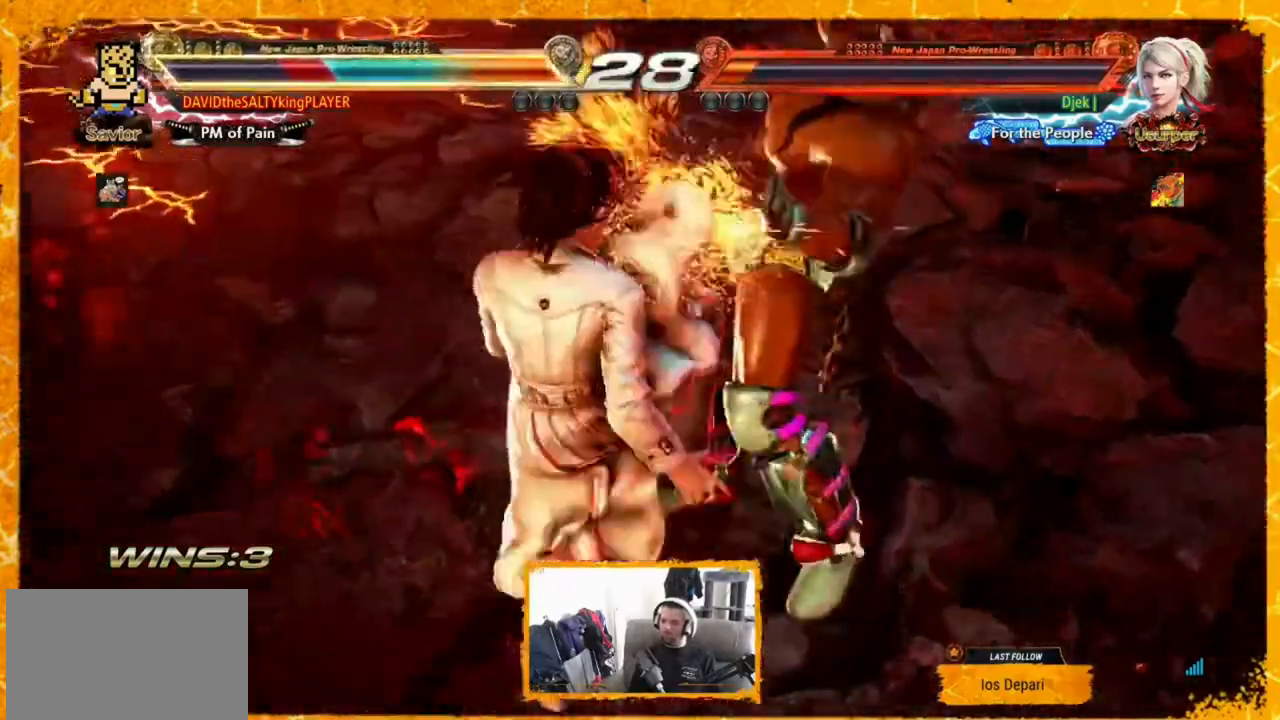
{"buttons": [], "events": [[40, "SQUARE", "up"]]}
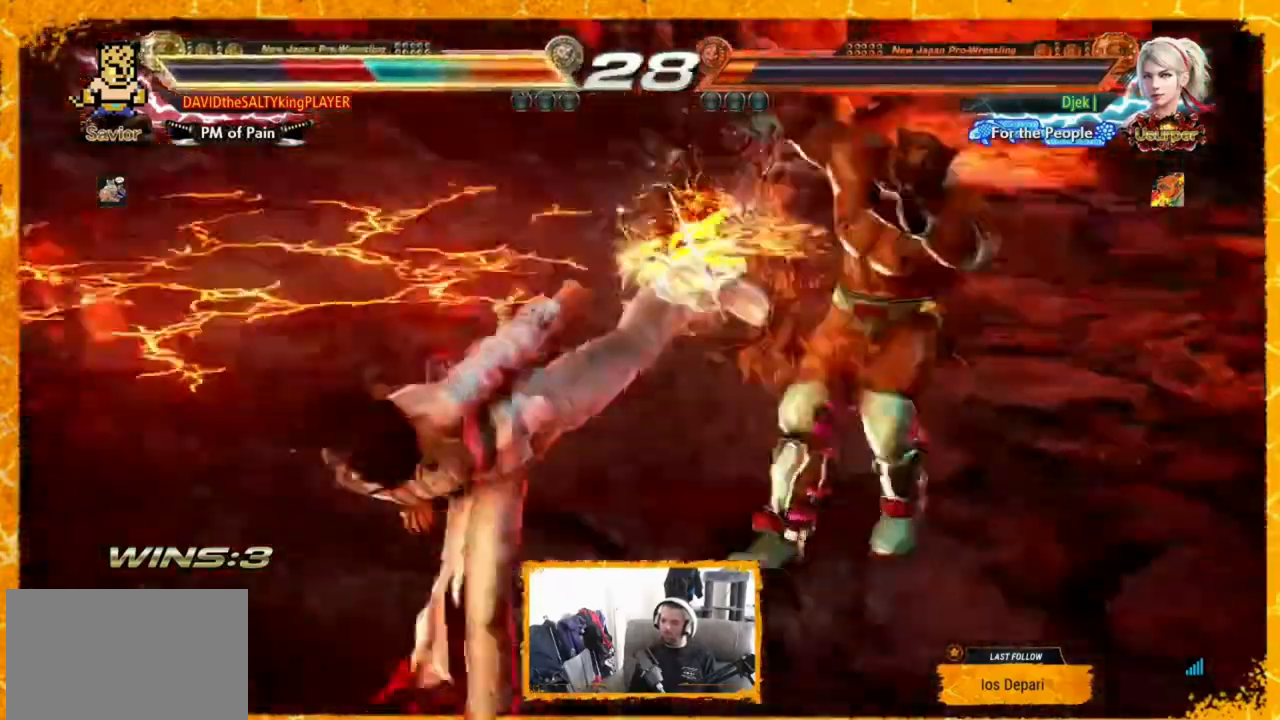
{"buttons": [], "events": []}